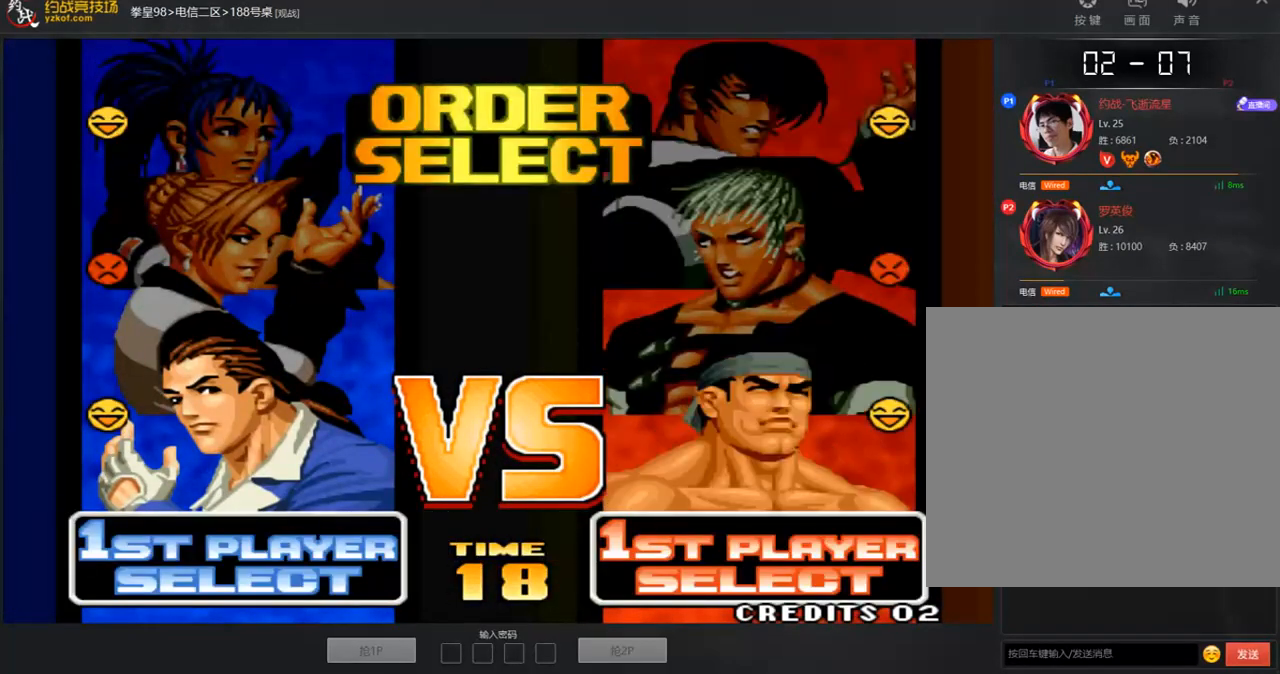
Gameplay with a controller (arcade stick); each line is a JSON object with the inputs held at the frame after it. "events" lists button and stick changes between this image and that frame as [ms after this image, input, new state], when the widget could be followed in between. Not read: L3 R3.
{"buttons": [], "left_stick": "center", "events": [[34, "left_stick", "left"], [118, "left_stick", "center"]]}
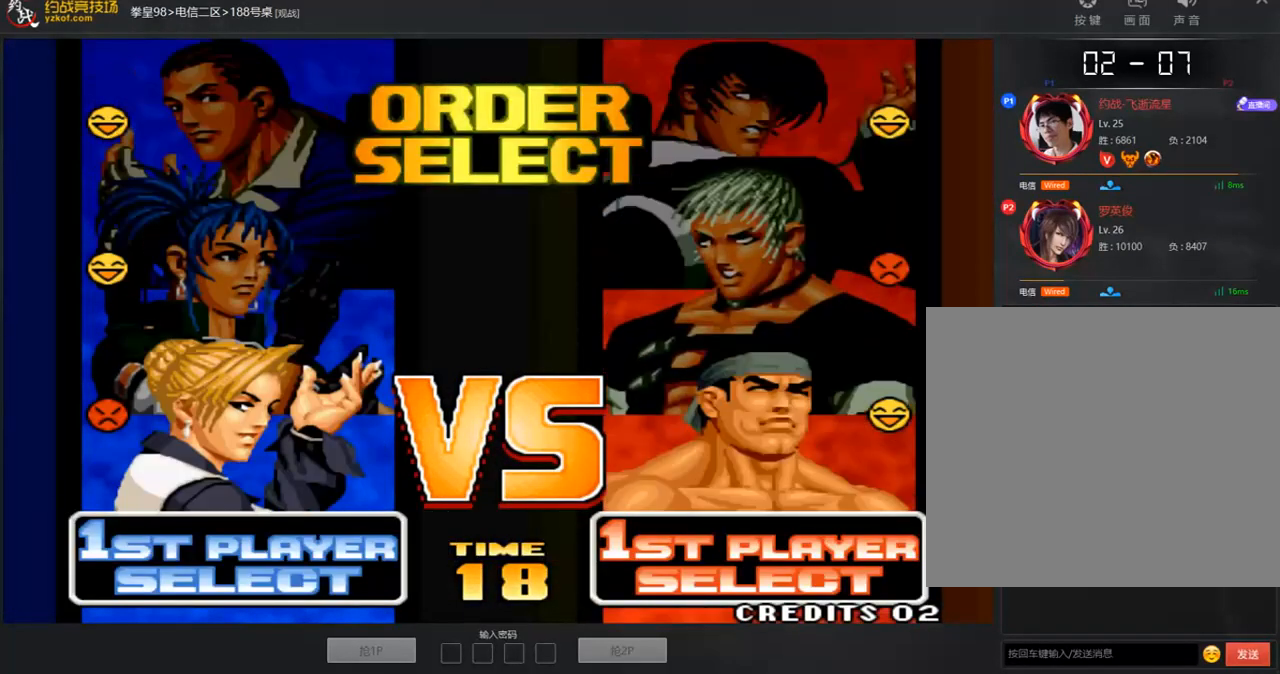
{"buttons": [], "left_stick": "center", "events": []}
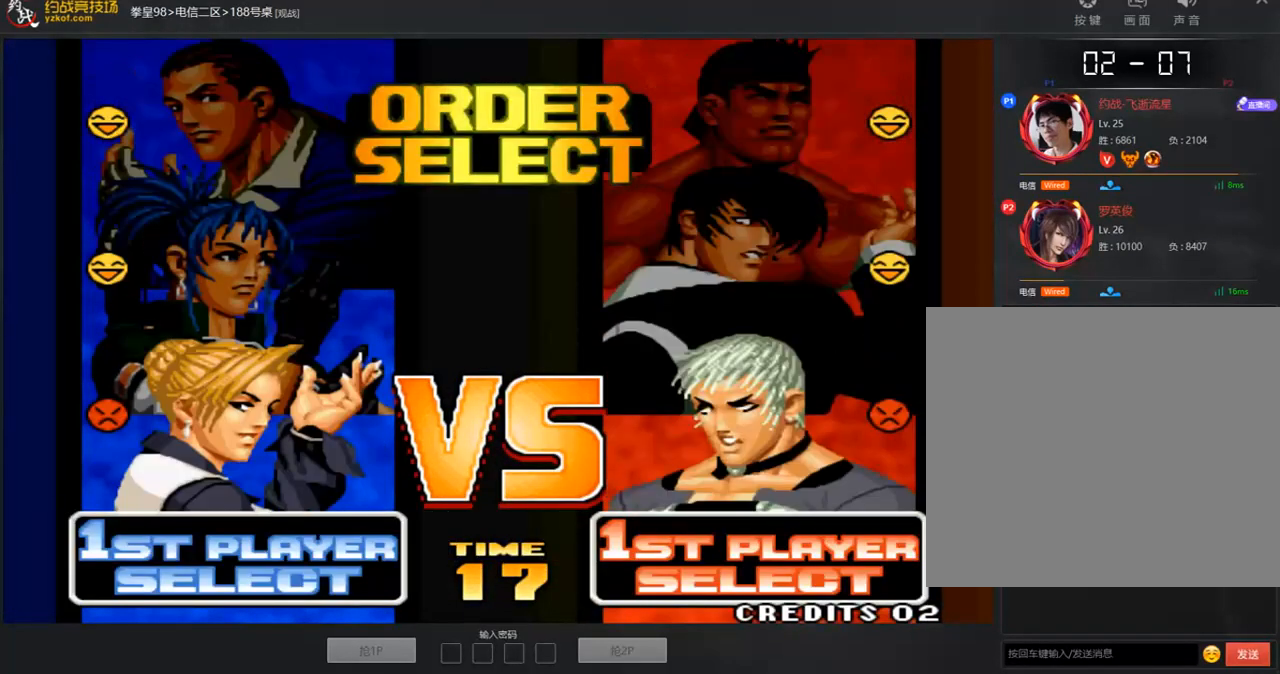
{"buttons": [], "left_stick": "center", "events": []}
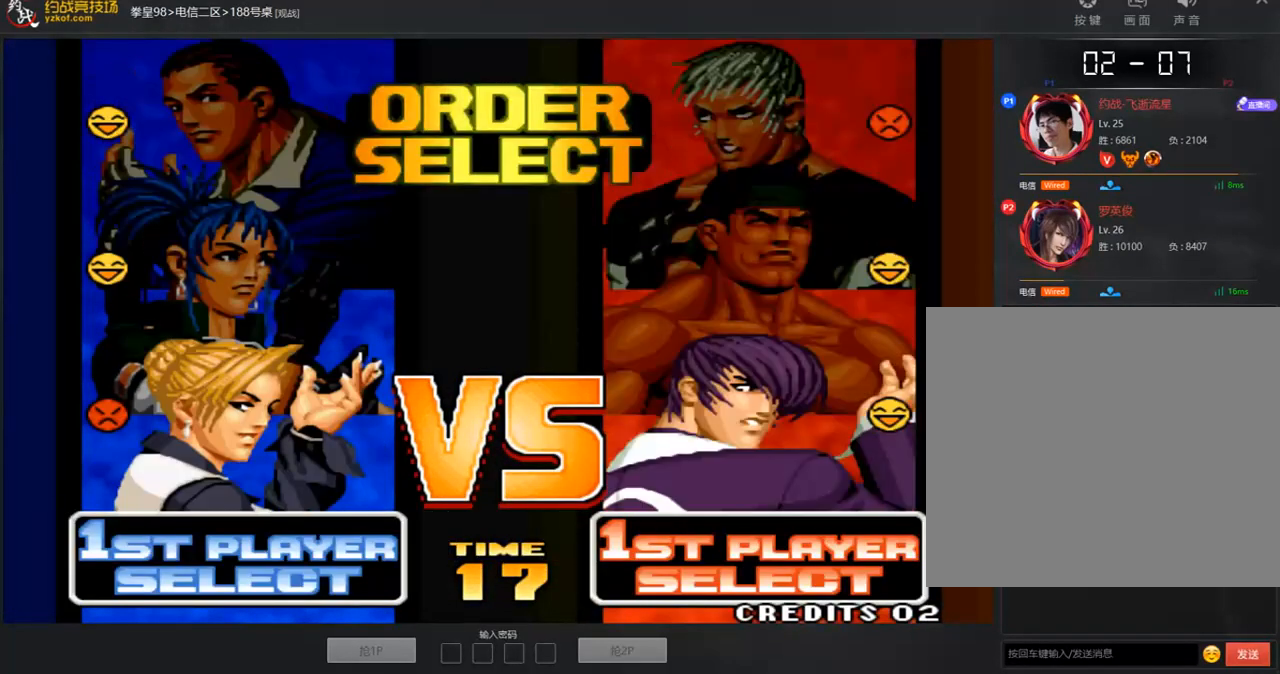
{"buttons": [], "left_stick": "center", "events": []}
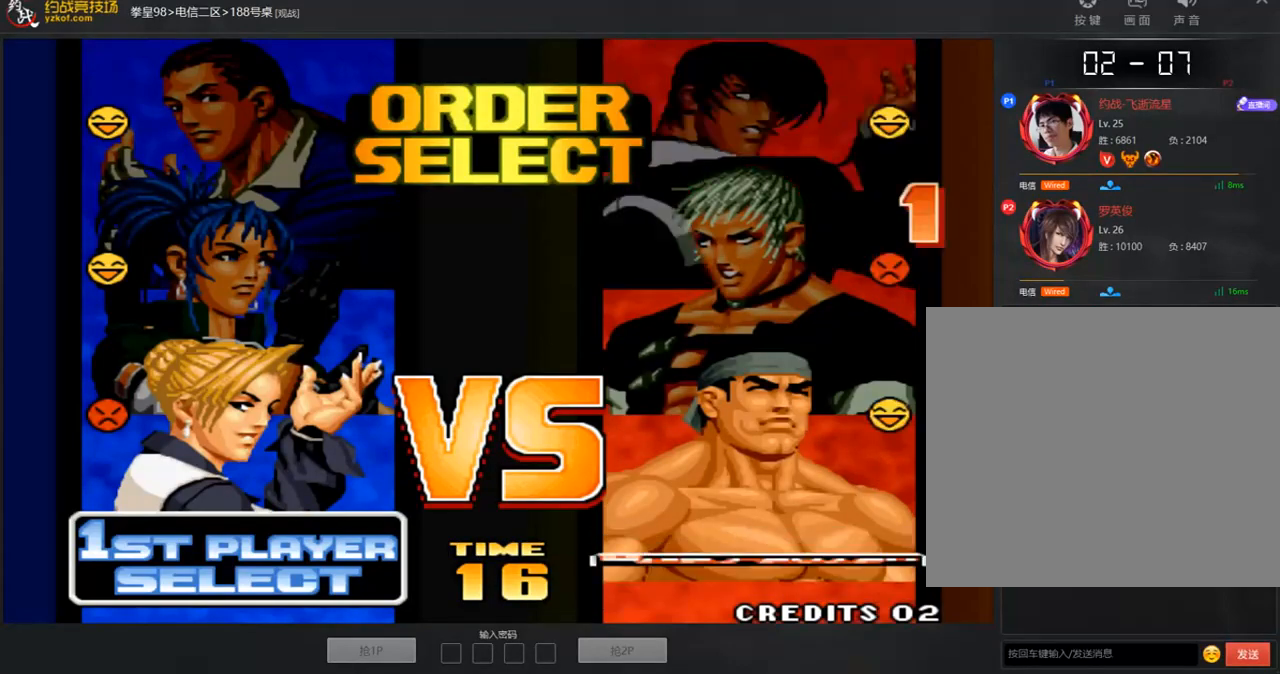
{"buttons": [], "left_stick": "center", "events": []}
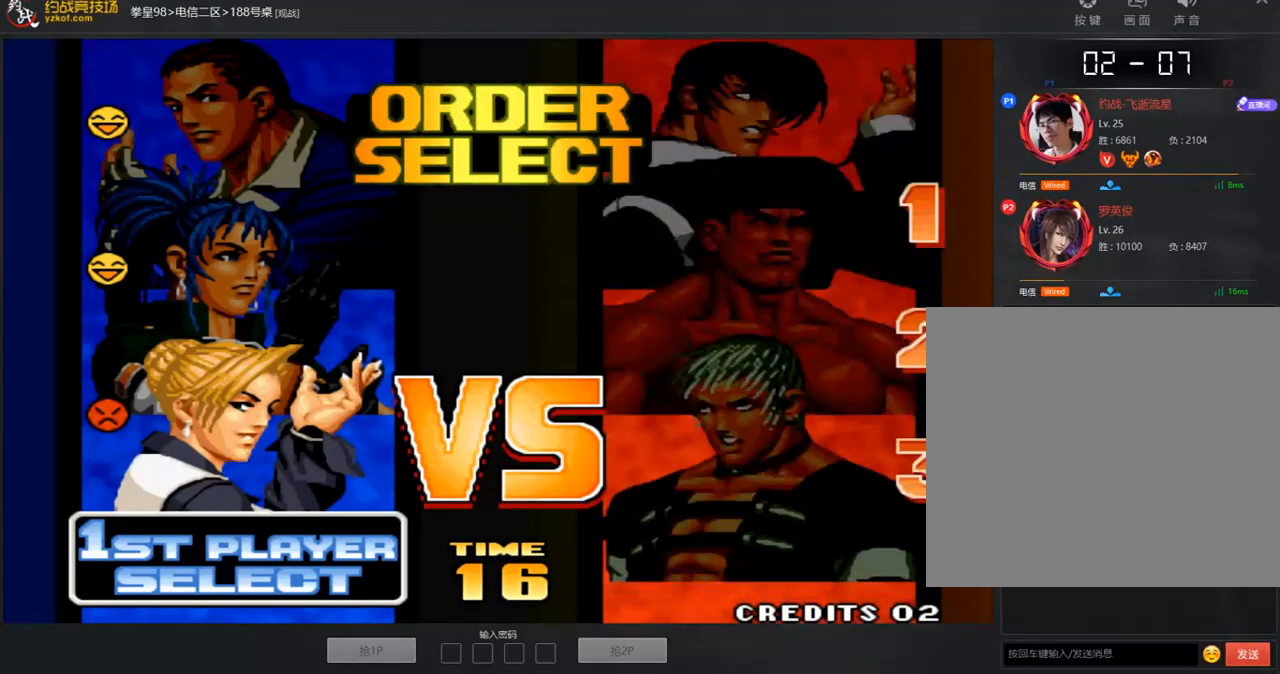
{"buttons": [], "left_stick": "center", "events": []}
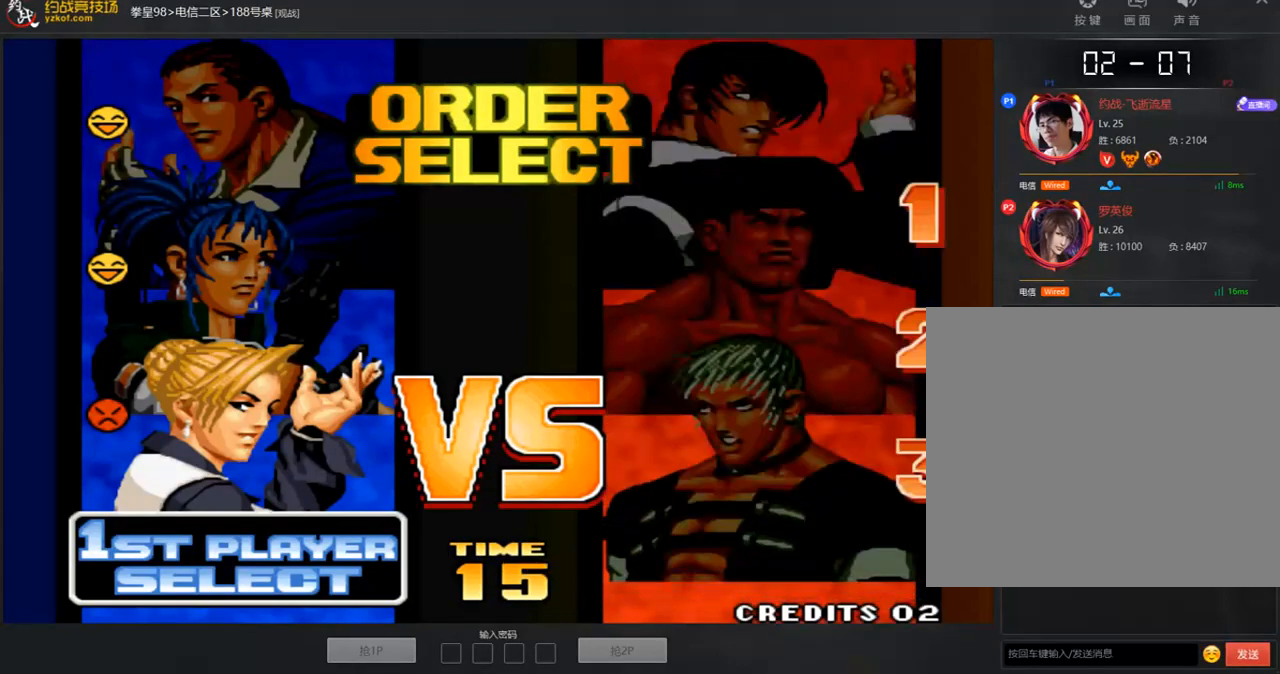
{"buttons": [], "left_stick": "center", "events": []}
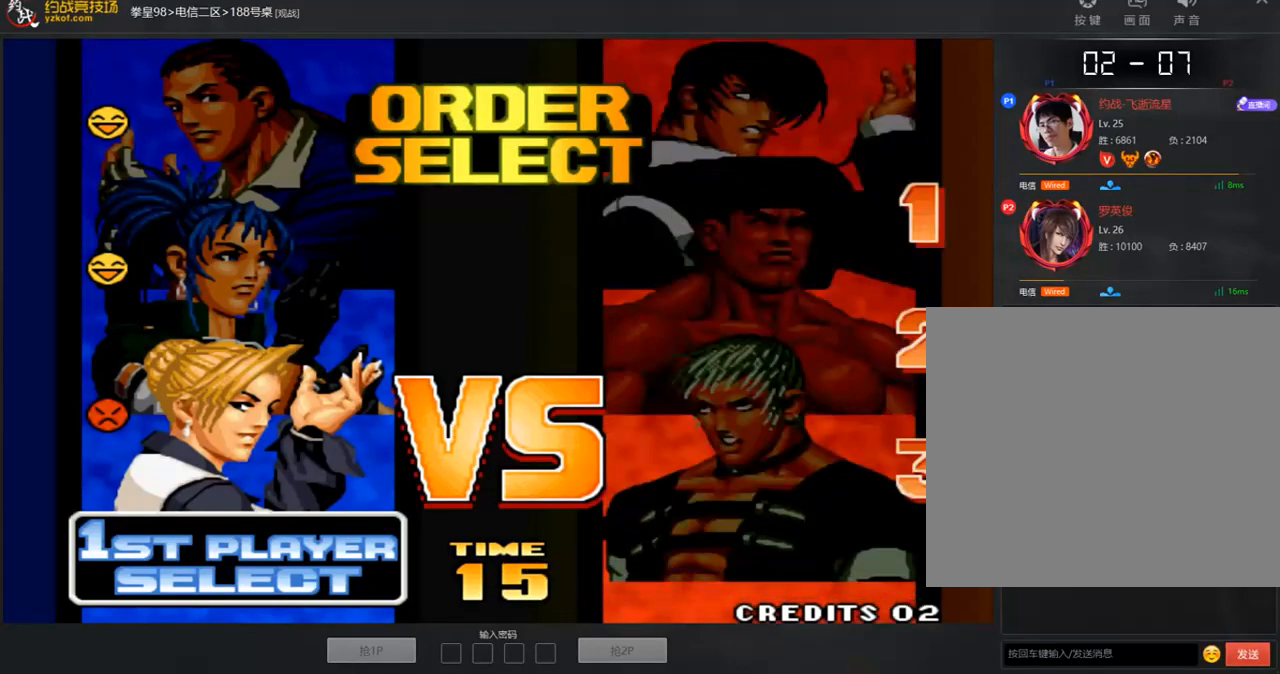
{"buttons": [], "left_stick": "center", "events": []}
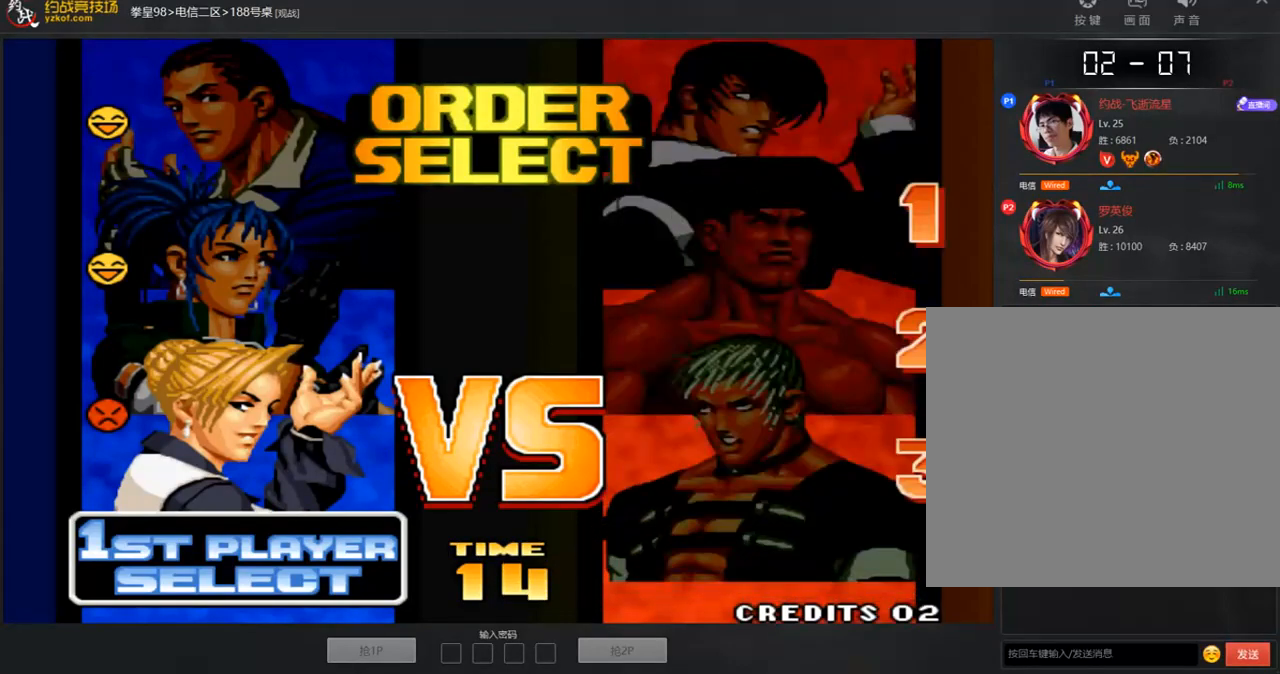
{"buttons": ["A"], "left_stick": "center", "events": [[17, "left_stick", "left"], [134, "left_stick", "center"], [235, "A", "down"], [335, "A", "up"], [402, "A", "down"]]}
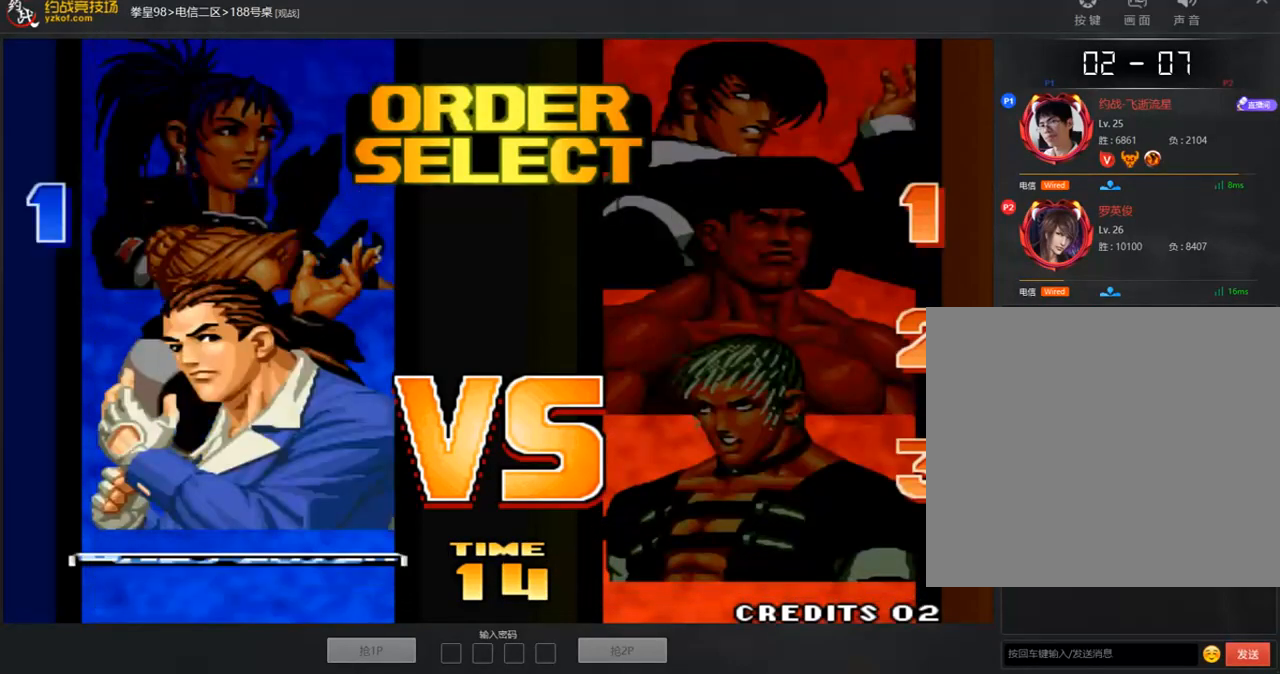
{"buttons": [], "left_stick": "center", "events": [[67, "A", "up"]]}
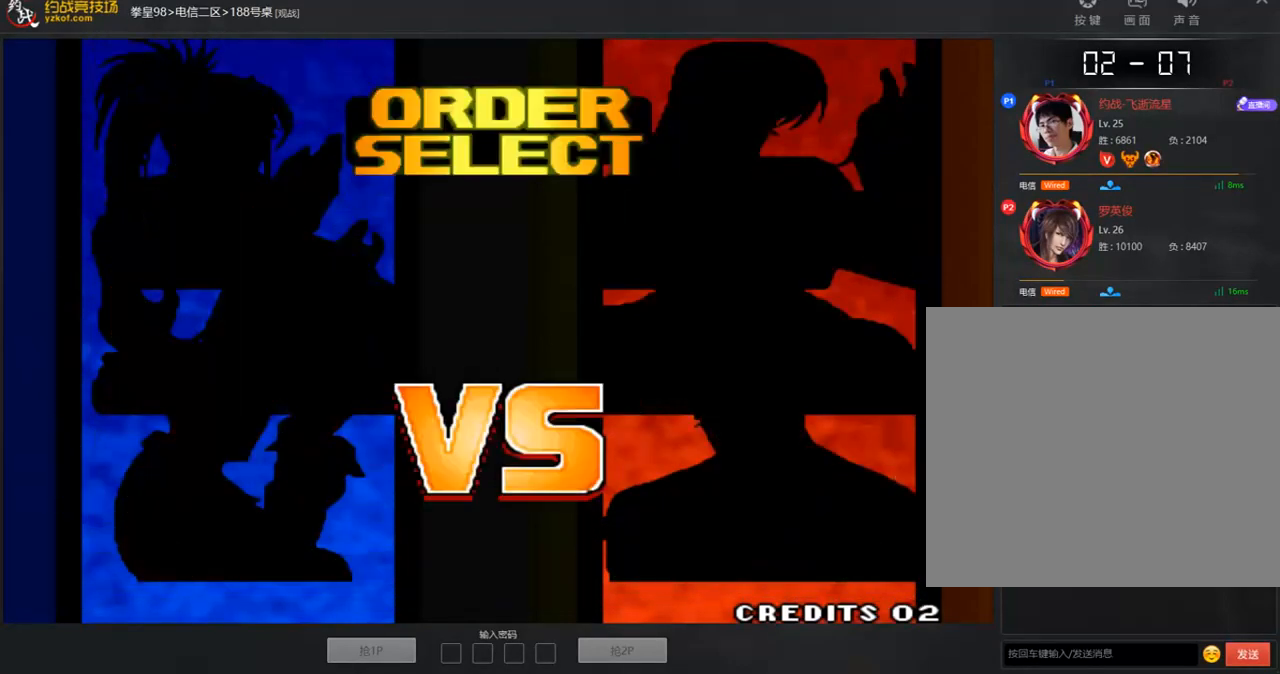
{"buttons": [], "left_stick": "center", "events": []}
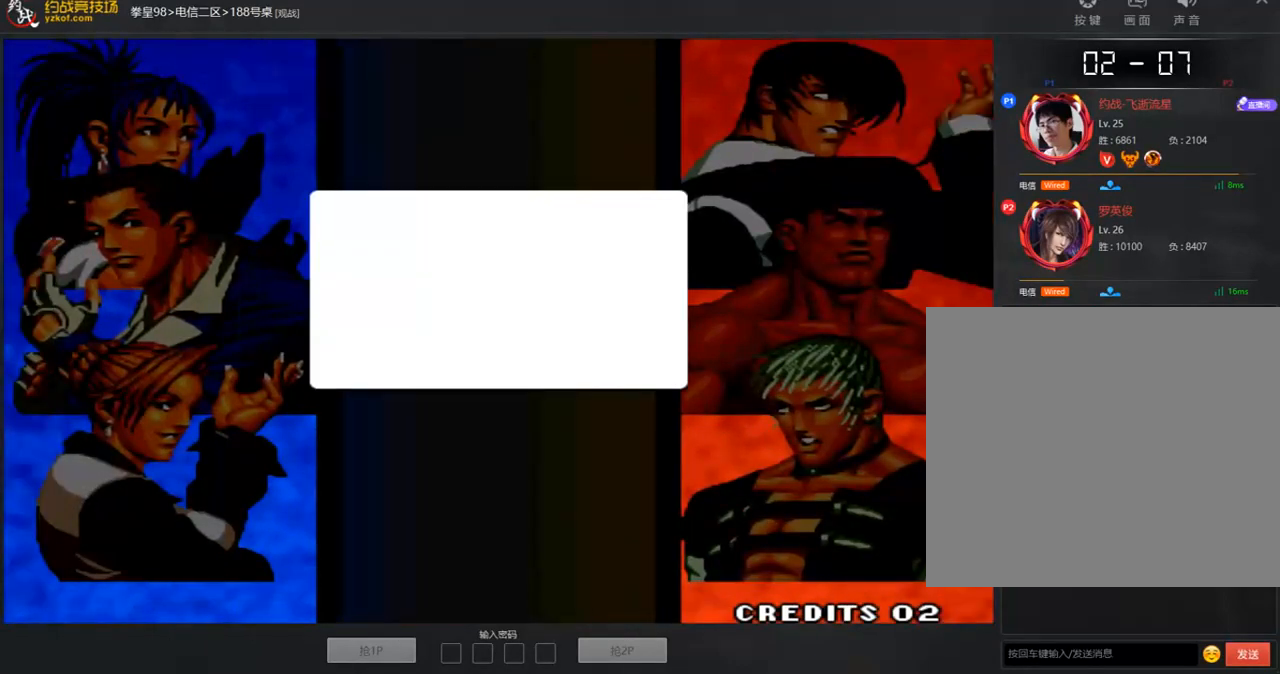
{"buttons": ["A", "C"], "left_stick": "left", "events": [[184, "A", "down"], [302, "A", "up"], [369, "A", "down"], [369, "left_stick", "down"], [503, "C", "down"], [503, "left_stick", "left"]]}
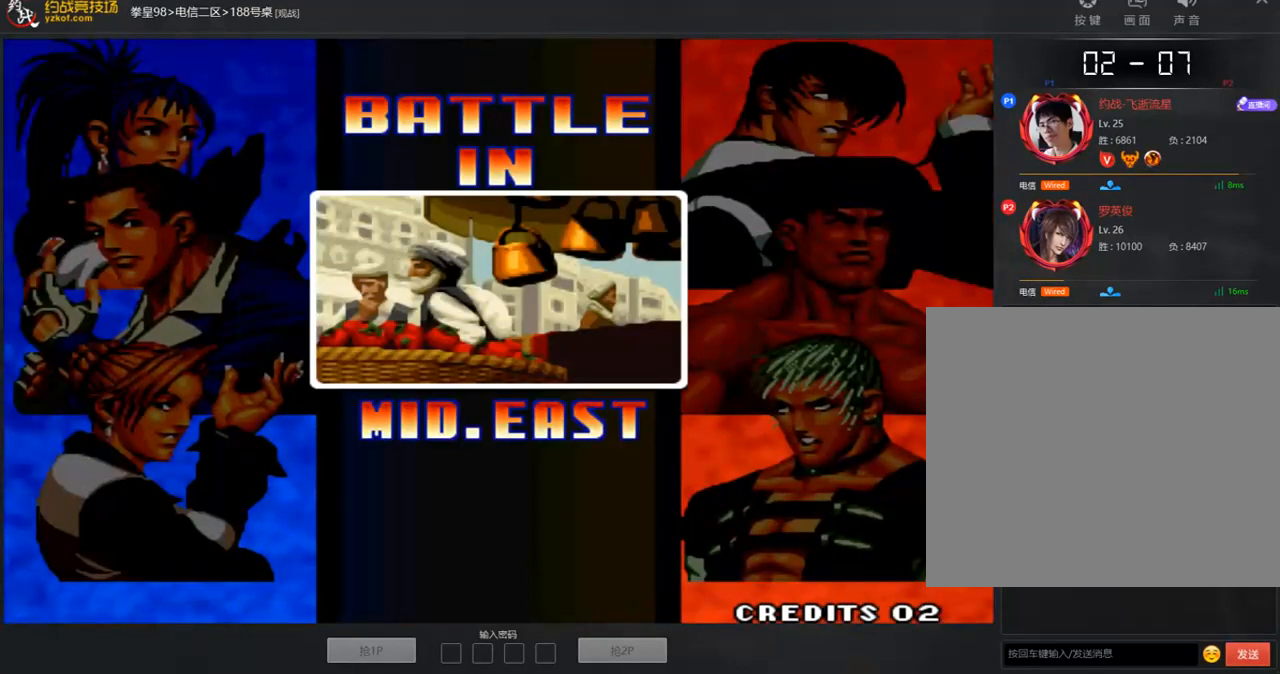
{"buttons": [], "left_stick": "right", "events": [[67, "A", "up"], [67, "C", "up"], [67, "left_stick", "up"], [150, "C", "down"], [150, "left_stick", "right"], [184, "A", "down"], [251, "A", "up"], [251, "C", "up"], [251, "left_stick", "down"], [301, "A", "down"], [301, "B", "down"], [301, "C", "down"], [318, "D", "down"], [351, "left_stick", "left"], [385, "A", "up"], [385, "B", "up"], [385, "C", "up"], [385, "D", "up"], [418, "left_stick", "up"], [468, "left_stick", "right"]]}
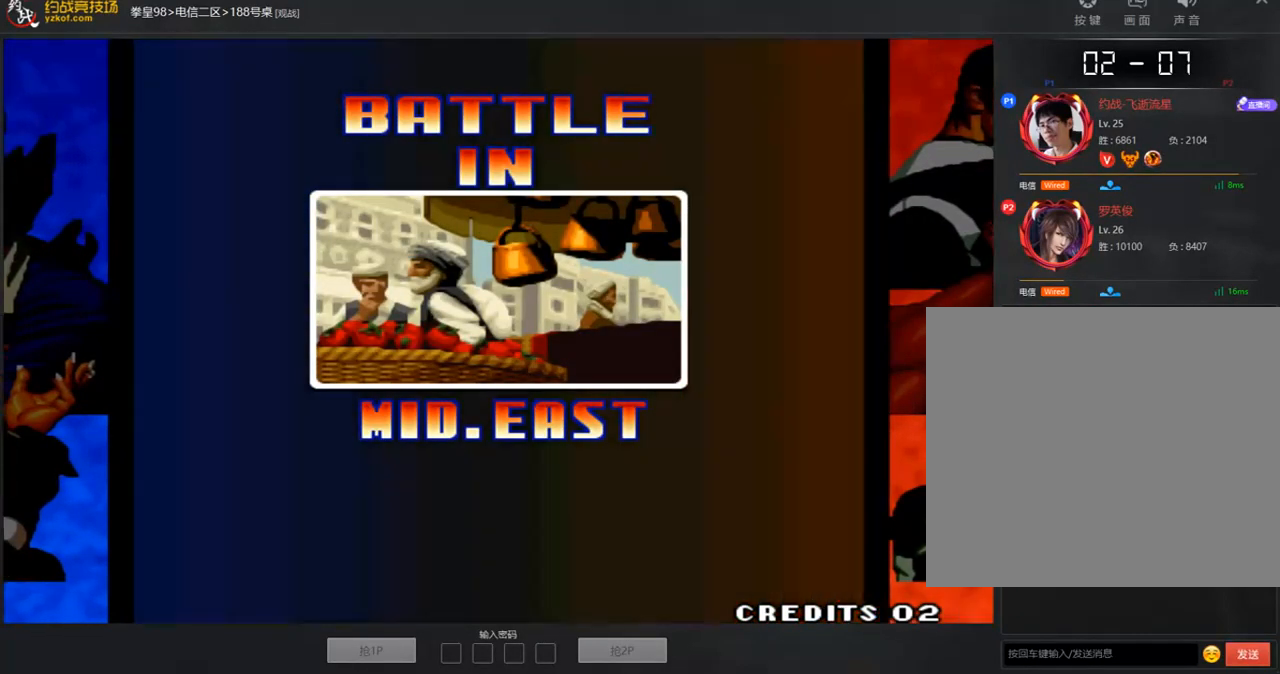
{"buttons": ["A", "C"], "left_stick": "down-right", "events": [[101, "A", "down"], [101, "C", "down"], [101, "D", "down"], [101, "left_stick", "down"], [168, "A", "up"], [168, "C", "up"], [168, "D", "up"], [168, "left_stick", "left"], [268, "A", "down"], [268, "C", "down"], [268, "D", "down"], [268, "left_stick", "up"], [318, "A", "up"], [318, "C", "up"], [318, "D", "up"], [352, "left_stick", "right"], [452, "left_stick", "down-right"], [486, "A", "down"], [486, "C", "down"]]}
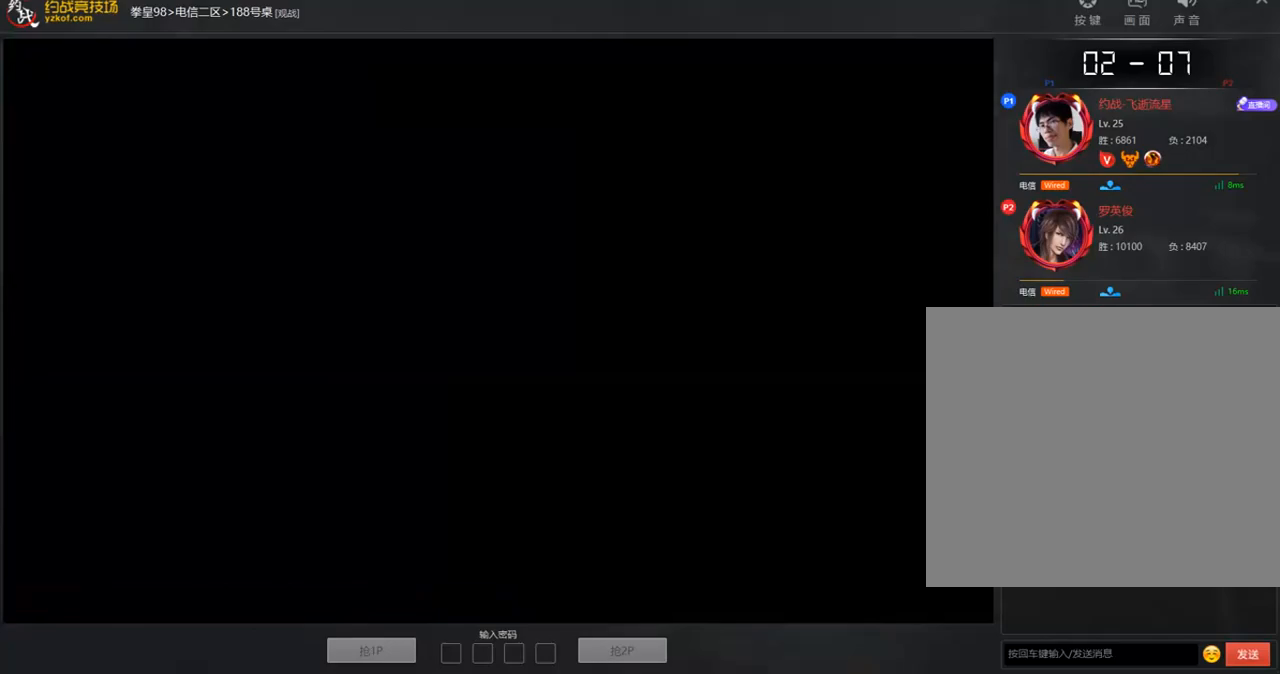
{"buttons": ["A", "C"], "left_stick": "down-right", "events": [[17, "C", "up"], [51, "A", "up"], [118, "A", "down"], [118, "C", "down"], [185, "A", "up"], [185, "C", "up"], [252, "A", "down"], [252, "B", "down"], [252, "C", "down"], [319, "A", "up"], [319, "B", "up"], [319, "C", "up"], [486, "A", "down"], [486, "C", "down"]]}
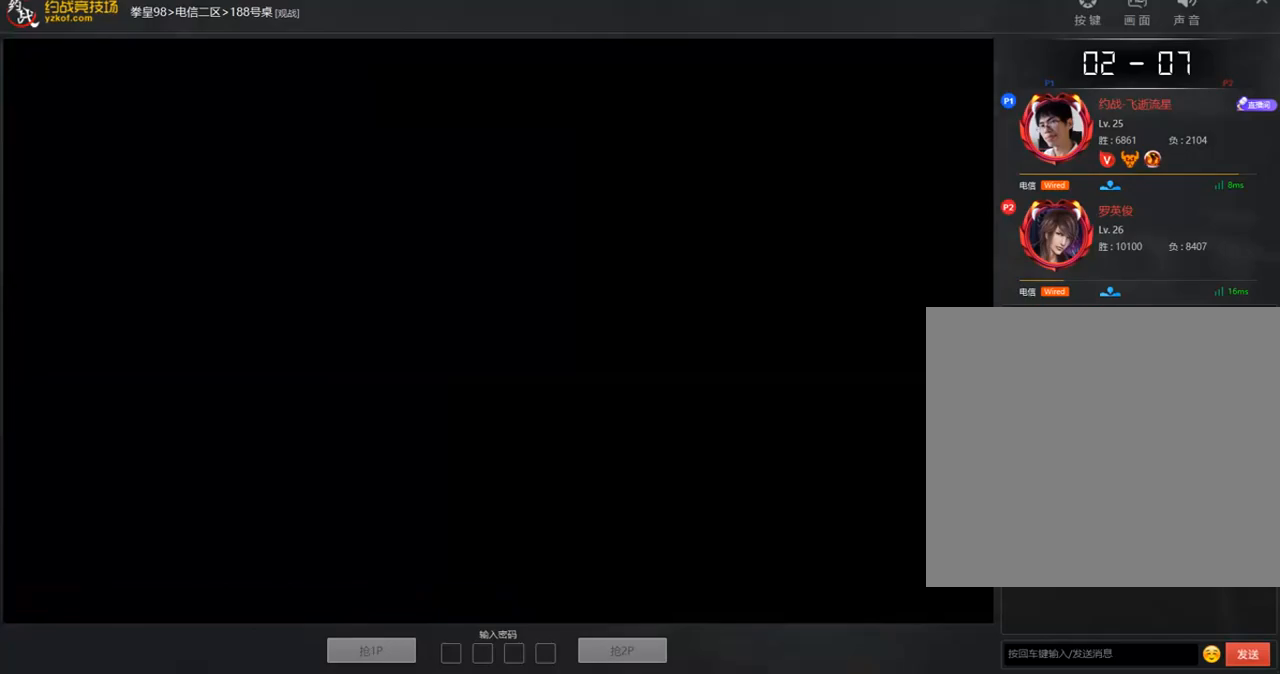
{"buttons": ["A", "B", "C", "D"], "left_stick": "center", "events": [[50, "A", "up"], [50, "C", "up"], [150, "A", "down"], [150, "B", "down"], [150, "C", "down"], [150, "D", "down"], [217, "A", "up"], [217, "B", "up"], [217, "C", "up"], [217, "D", "up"], [284, "A", "down"], [284, "B", "down"], [284, "C", "down"], [284, "D", "down"], [368, "left_stick", "center"]]}
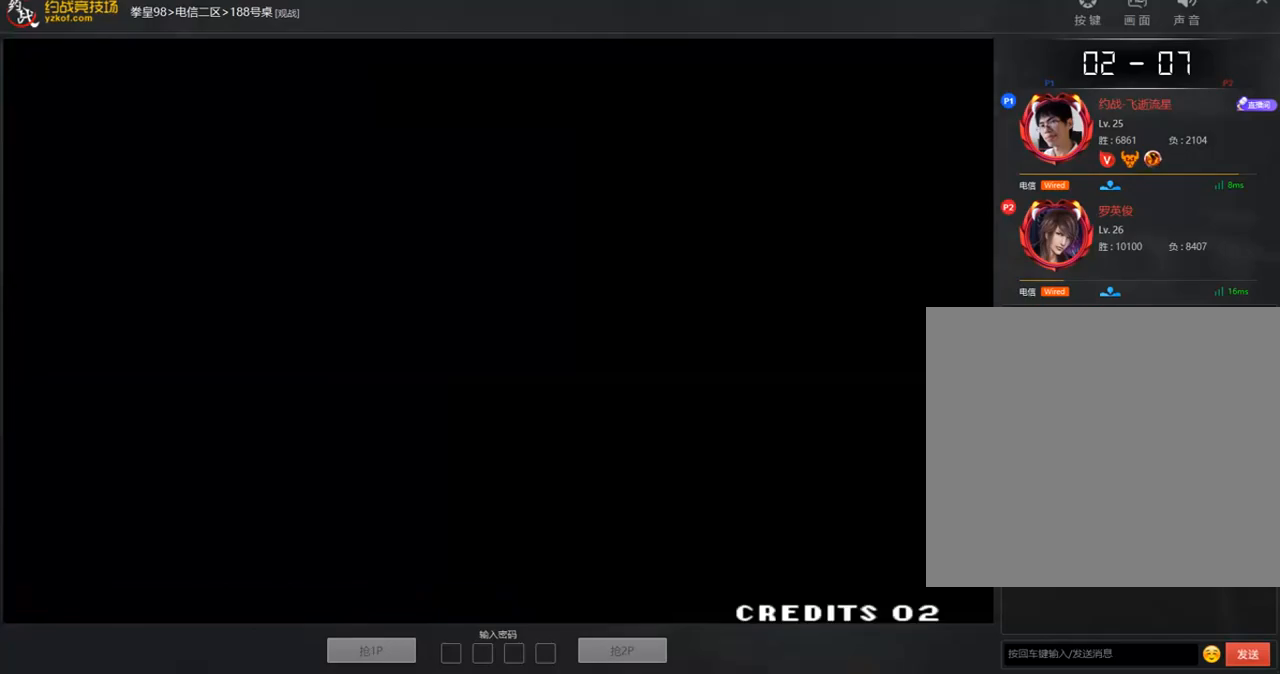
{"buttons": [], "left_stick": "down-right", "events": [[50, "left_stick", "right"], [134, "left_stick", "down-right"], [168, "B", "up"], [184, "A", "up"], [184, "C", "up"], [184, "D", "up"], [268, "C", "down"], [285, "A", "down"], [285, "B", "down"], [368, "A", "up"], [368, "B", "up"], [368, "C", "up"]]}
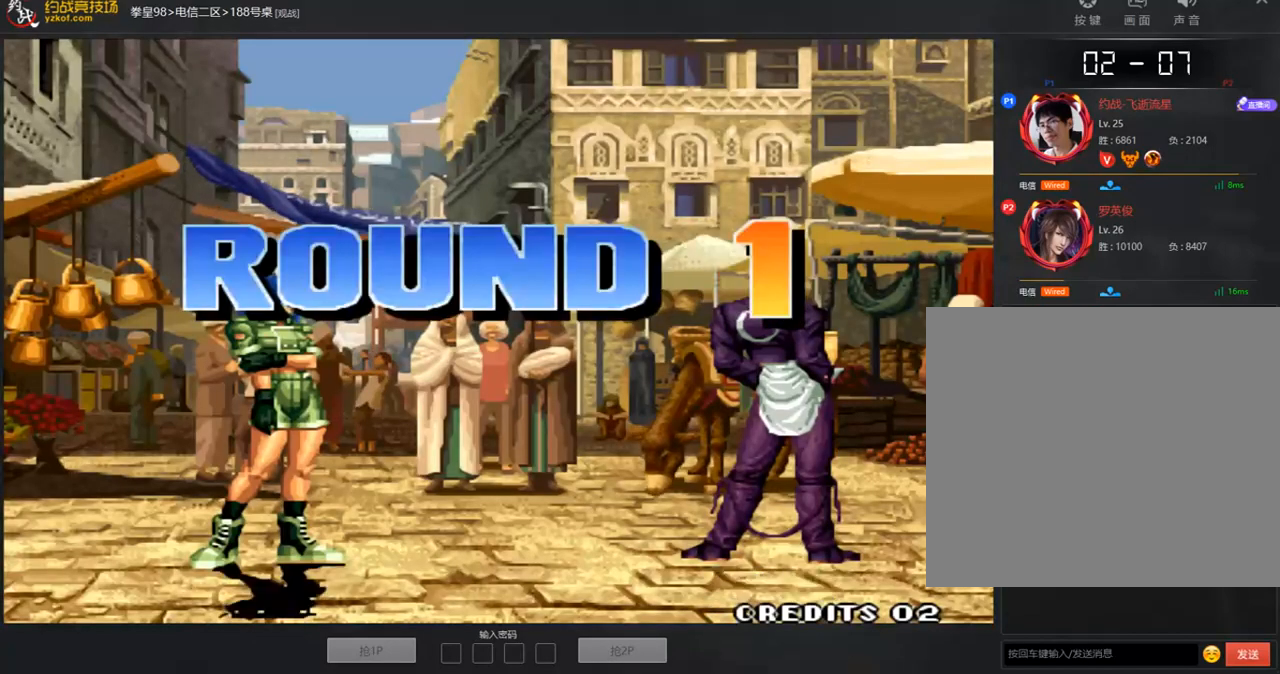
{"buttons": [], "left_stick": "down-right", "events": [[101, "C", "down"], [151, "C", "up"], [252, "C", "down"], [335, "C", "up"], [419, "B", "down"], [419, "C", "down"], [469, "B", "up"], [469, "C", "up"]]}
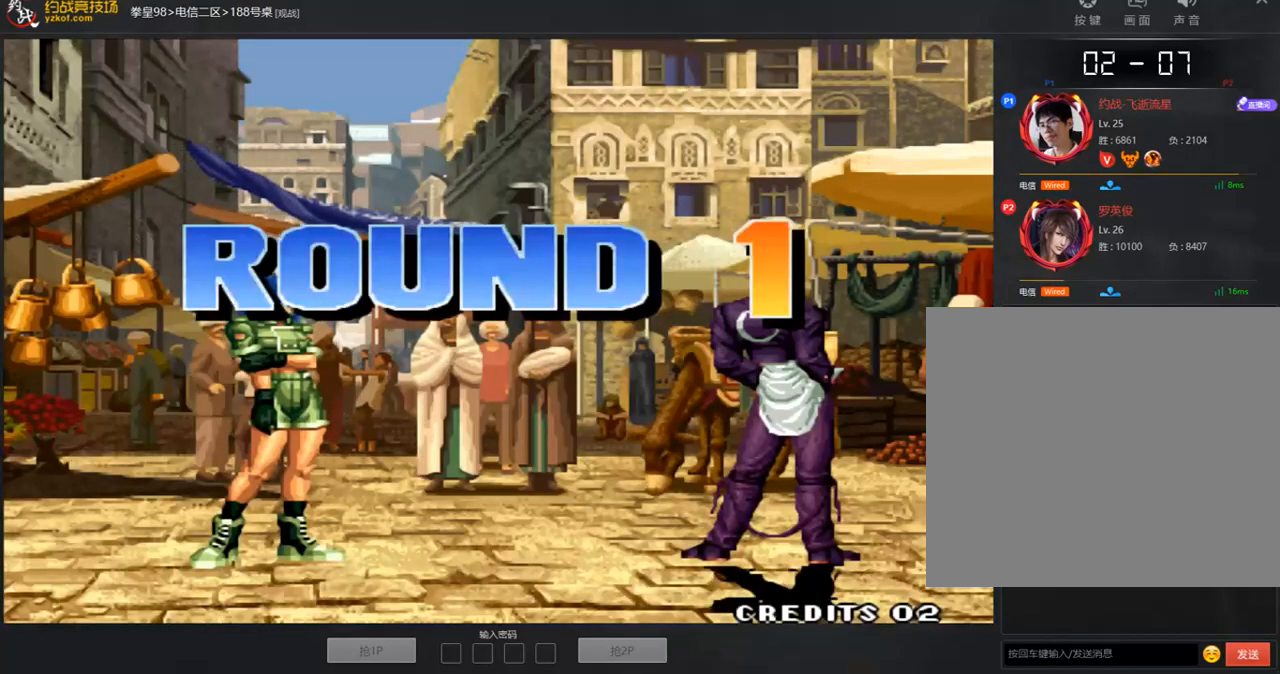
{"buttons": [], "left_stick": "down-right", "events": [[50, "B", "down"], [50, "C", "down"], [67, "A", "down"], [117, "A", "up"], [134, "left_stick", "center"], [201, "A", "down"], [368, "left_stick", "right"], [435, "B", "up"], [435, "left_stick", "down-right"], [452, "A", "up"], [469, "C", "up"]]}
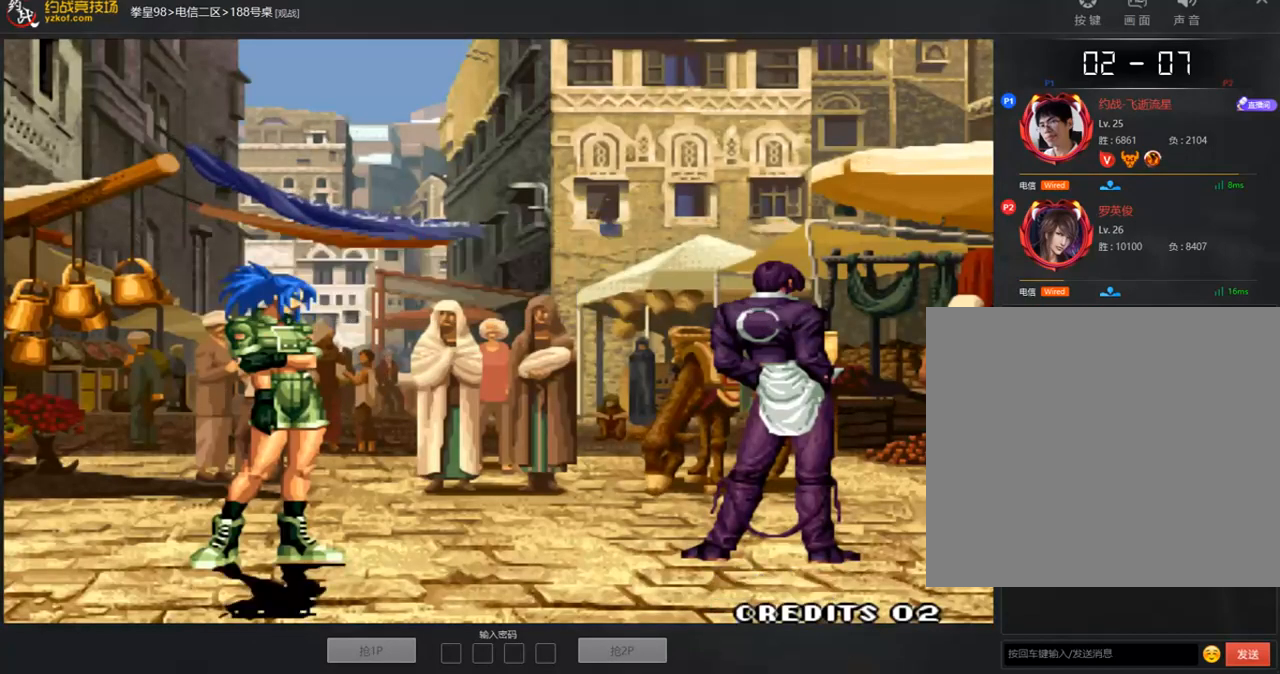
{"buttons": [], "left_stick": "down-right", "events": [[218, "A", "down"], [218, "B", "down"], [218, "C", "down"], [268, "A", "up"], [268, "B", "up"], [268, "C", "up"], [335, "A", "down"], [335, "C", "down"], [402, "C", "up"], [419, "A", "up"]]}